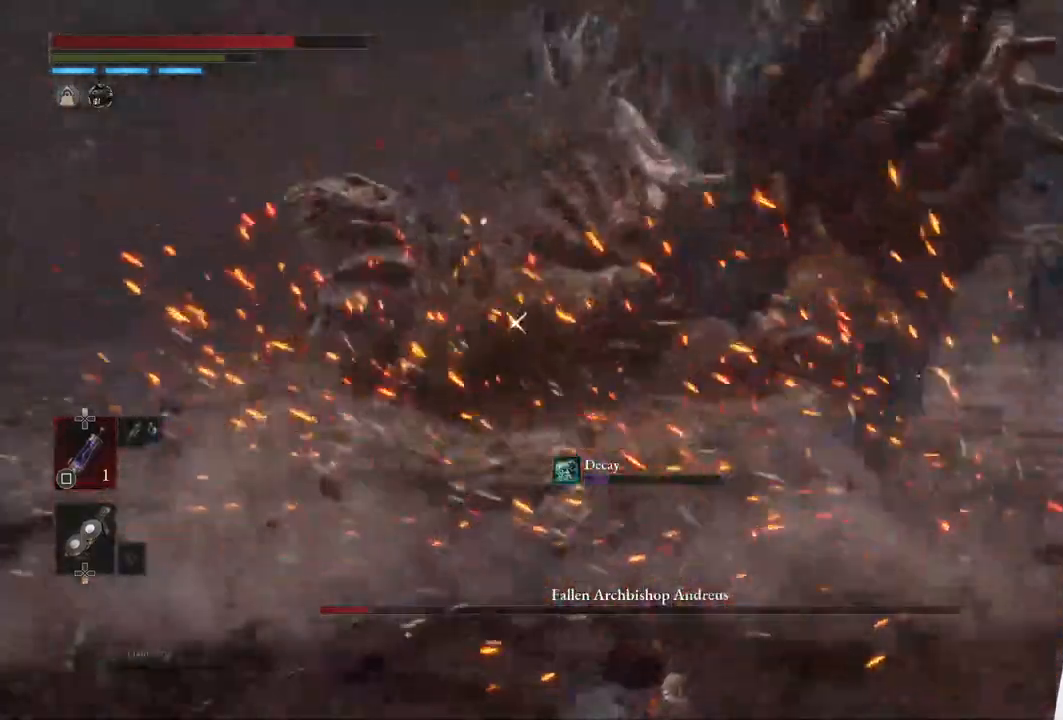
Gameplay with a controller (PlayStation layout); each line is a JSON object with the inputs held at the frame after it. "events" lists button and stick changes between this image and that frame as [ms after this image, input, new state], when the widget could be followed in between.
{"buttons": ["CIRCLE", "R1"], "left_stick": "up", "right_stick": "center", "events": [[67, "CIRCLE", "down"], [500, "R1", "down"]]}
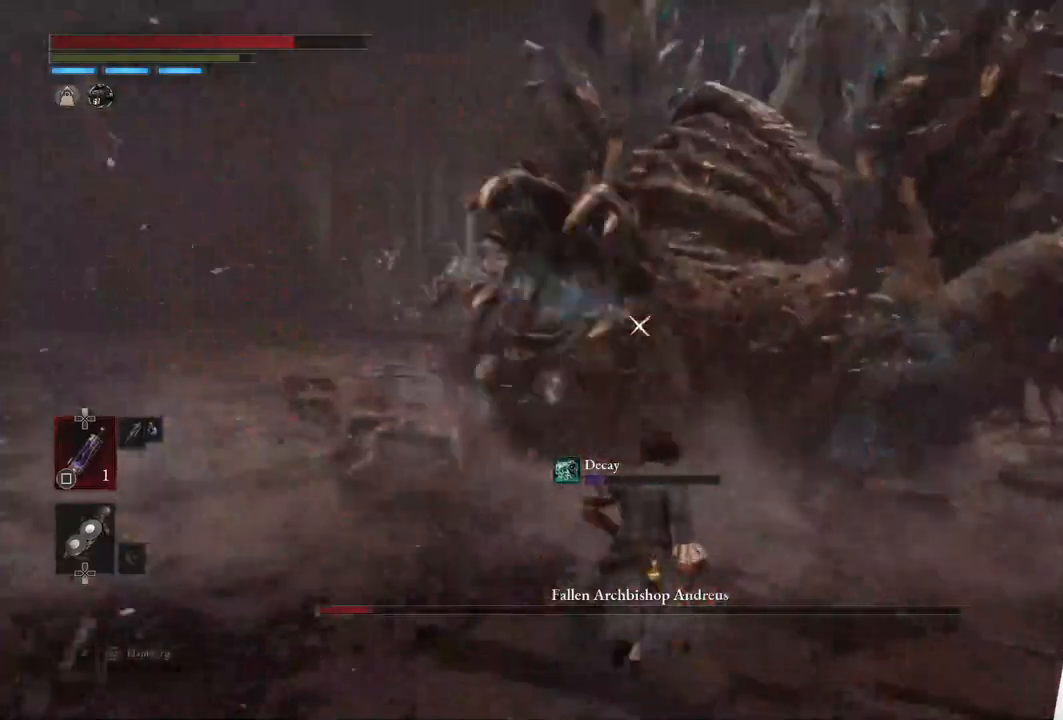
{"buttons": ["CIRCLE", "R1"], "left_stick": "center", "right_stick": "center", "events": [[150, "R1", "up"], [217, "left_stick", "center"], [450, "R1", "down"]]}
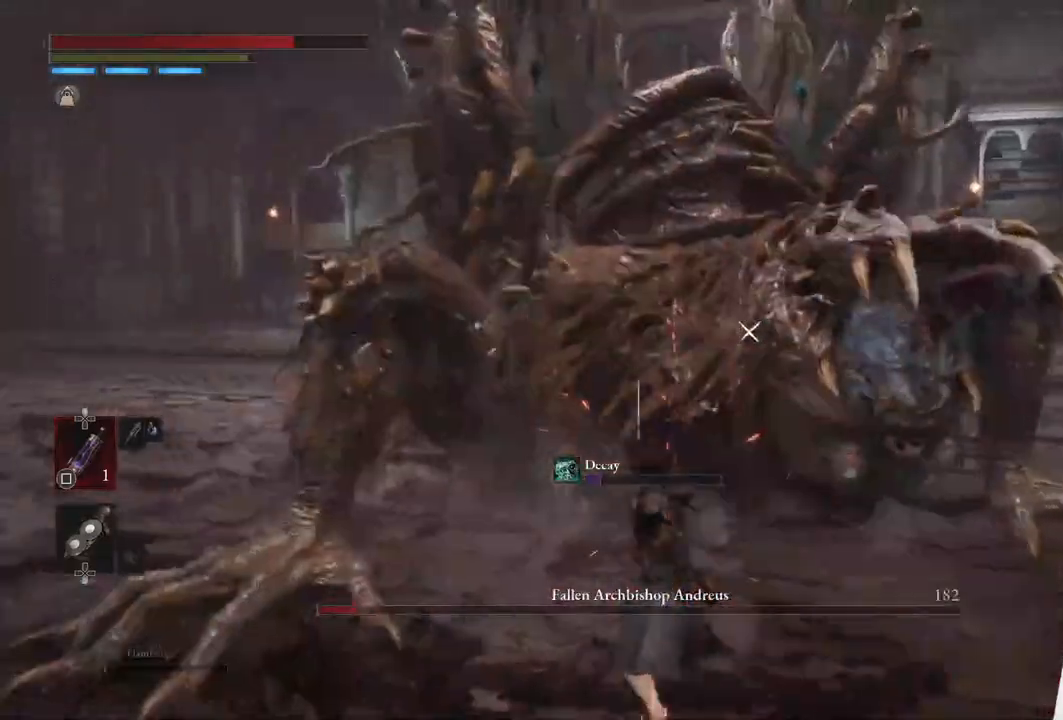
{"buttons": [], "left_stick": "center", "right_stick": "center", "events": [[67, "R1", "up"], [200, "CIRCLE", "up"]]}
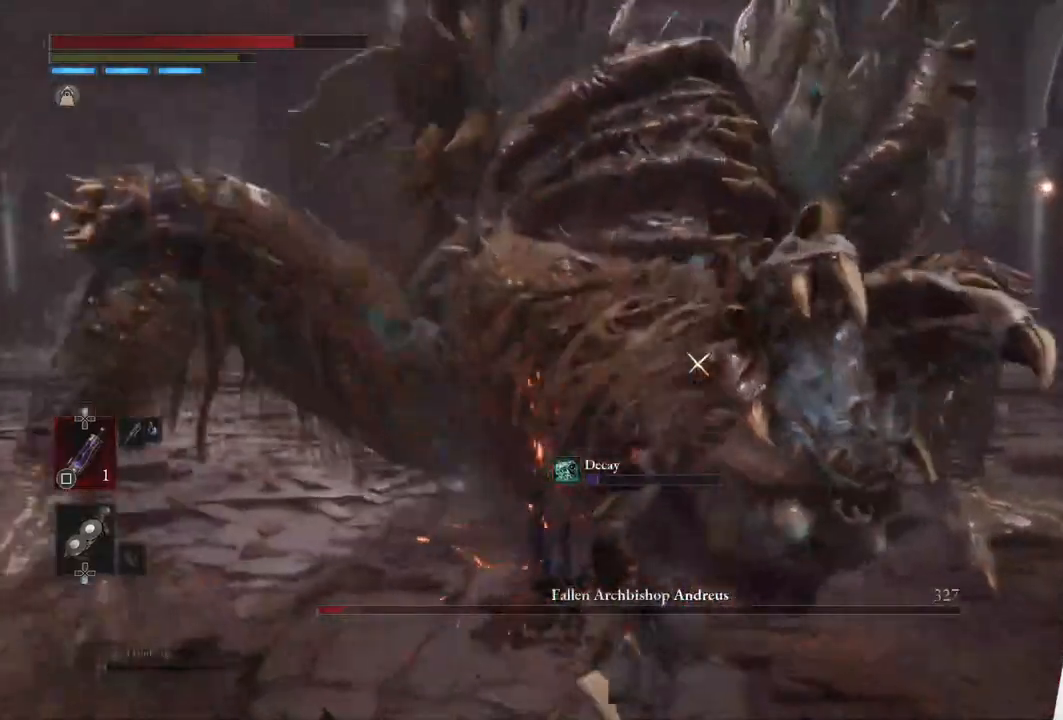
{"buttons": [], "left_stick": "down-left", "right_stick": "center", "events": [[17, "left_stick", "down-left"]]}
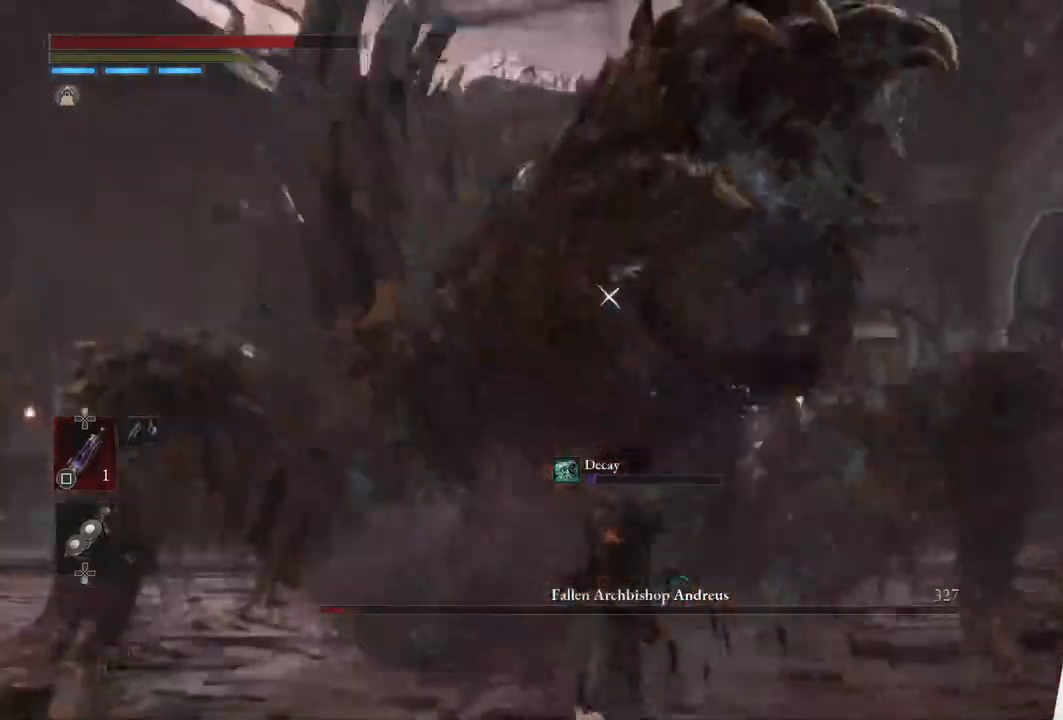
{"buttons": [], "left_stick": "left", "right_stick": "center", "events": [[50, "L1", "down"], [433, "L1", "up"], [500, "left_stick", "left"]]}
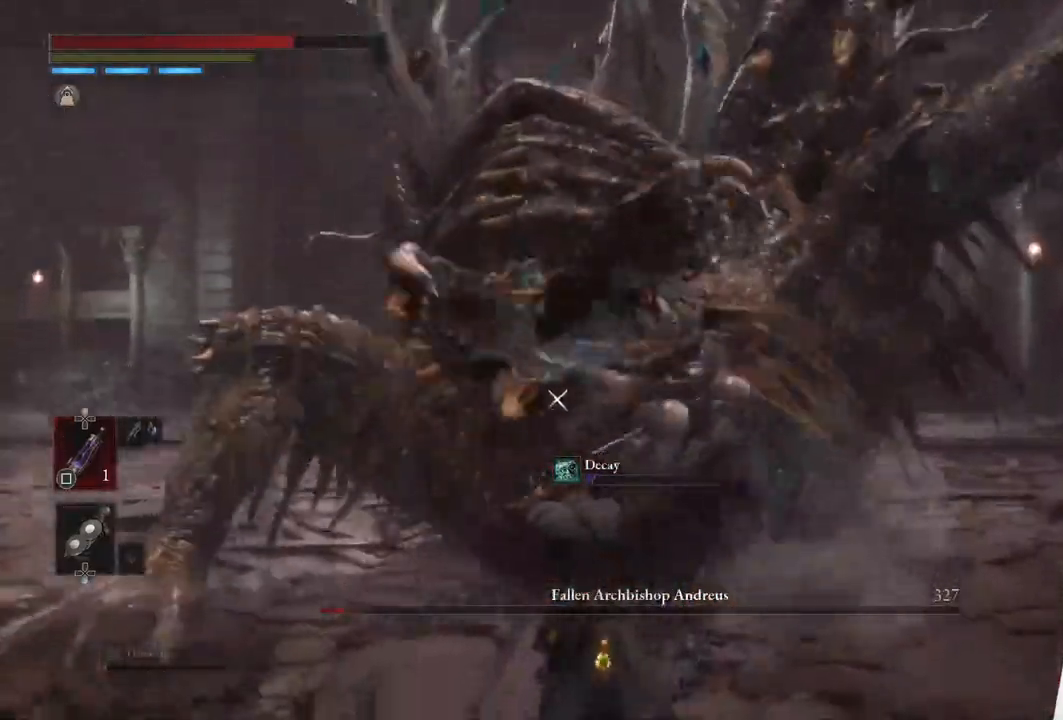
{"buttons": ["CIRCLE"], "left_stick": "left", "right_stick": "center", "events": [[67, "CIRCLE", "down"], [283, "L1", "down"], [433, "L1", "up"]]}
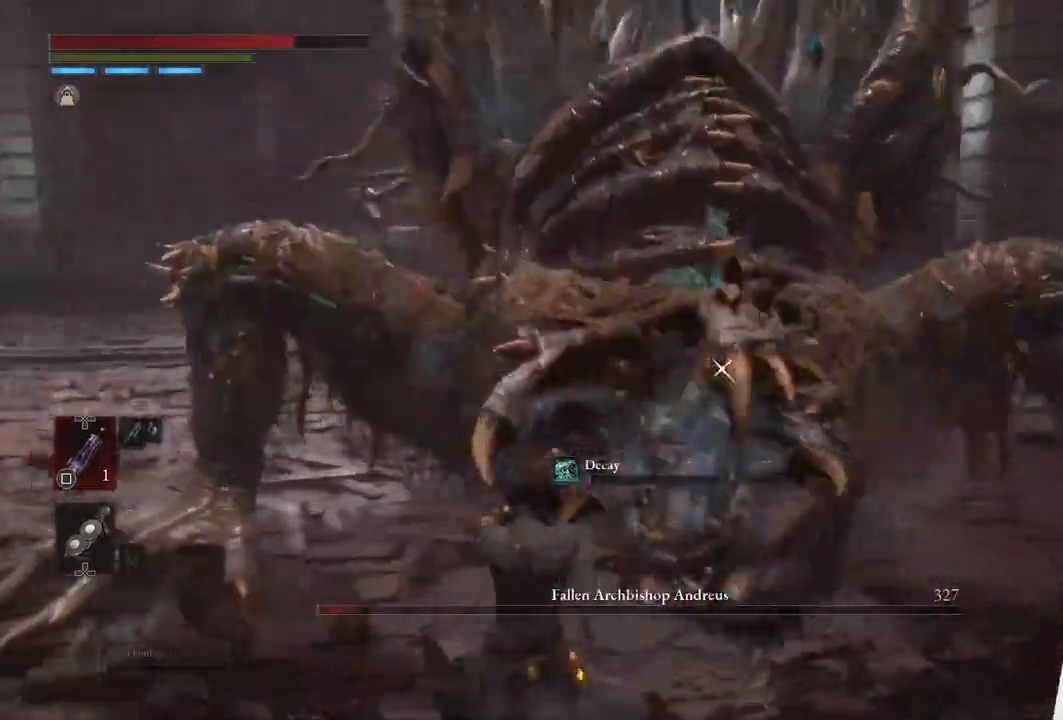
{"buttons": ["CIRCLE"], "left_stick": "left", "right_stick": "center", "events": []}
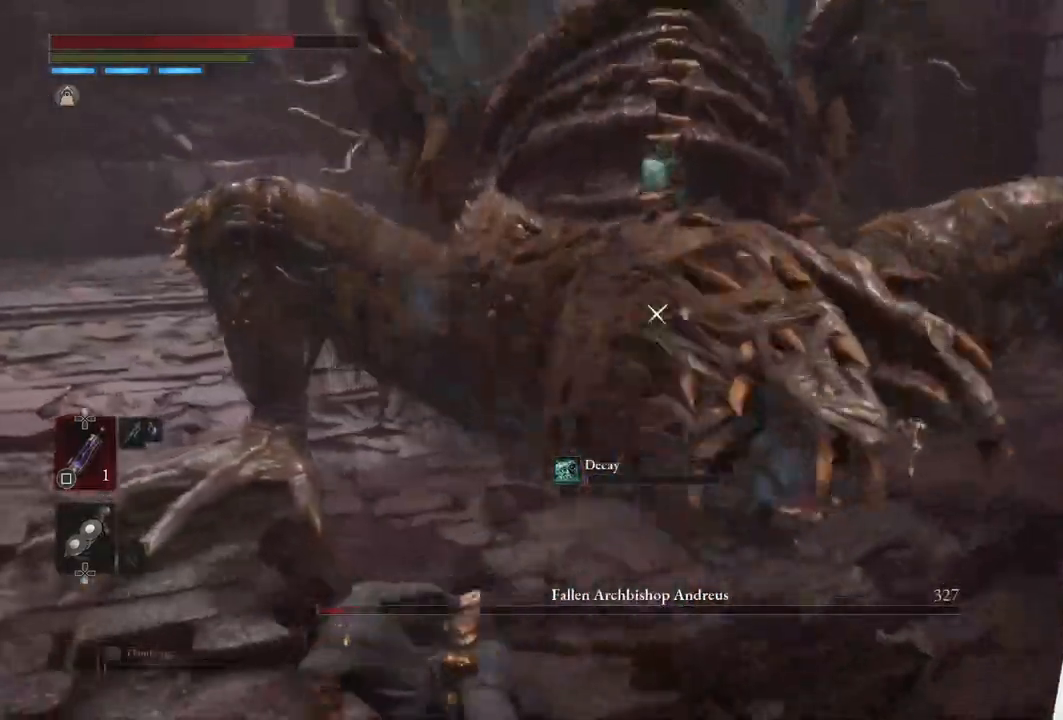
{"buttons": ["CIRCLE"], "left_stick": "left", "right_stick": "center", "events": []}
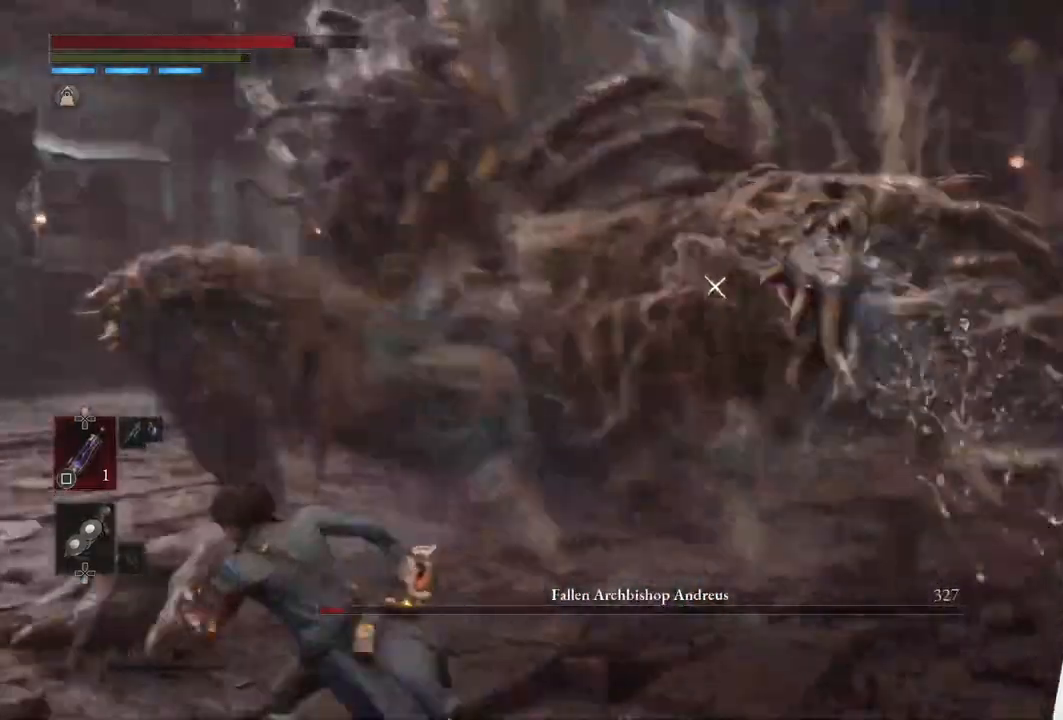
{"buttons": ["CIRCLE"], "left_stick": "left", "right_stick": "center", "events": []}
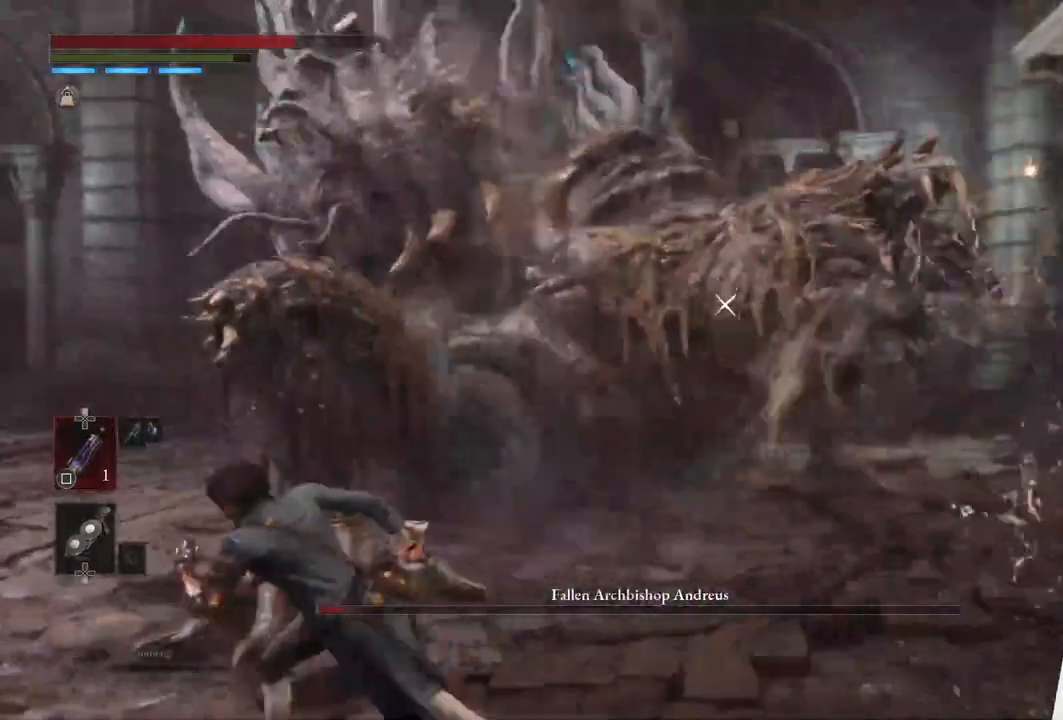
{"buttons": ["CIRCLE"], "left_stick": "left", "right_stick": "center", "events": []}
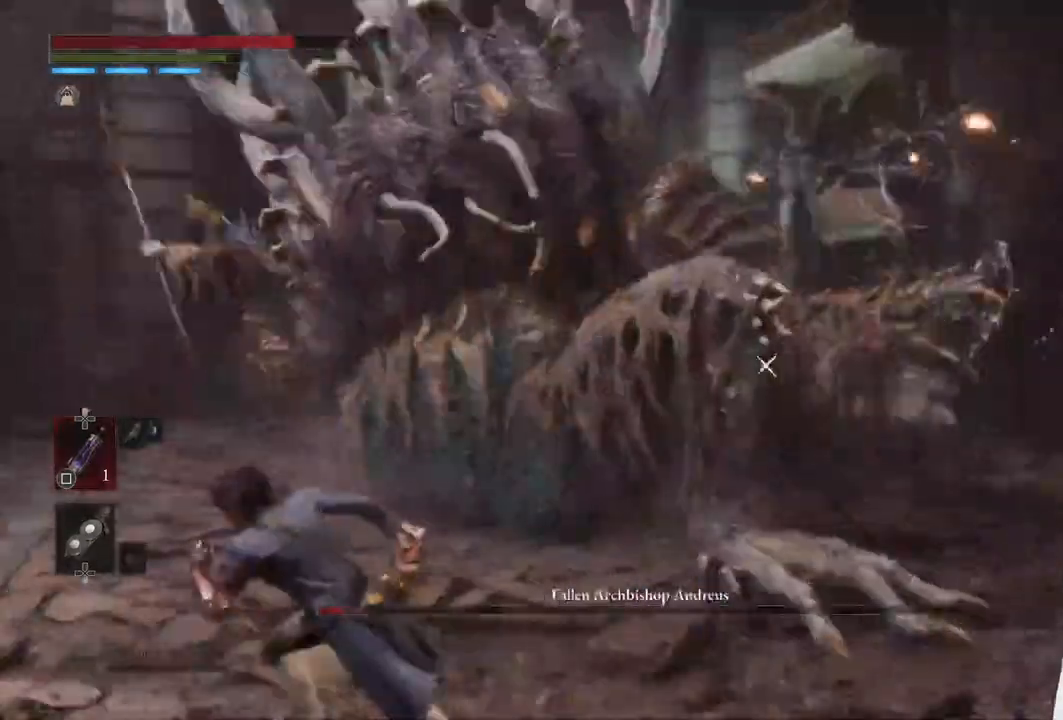
{"buttons": ["CIRCLE"], "left_stick": "down-left", "right_stick": "center", "events": [[333, "left_stick", "down-left"]]}
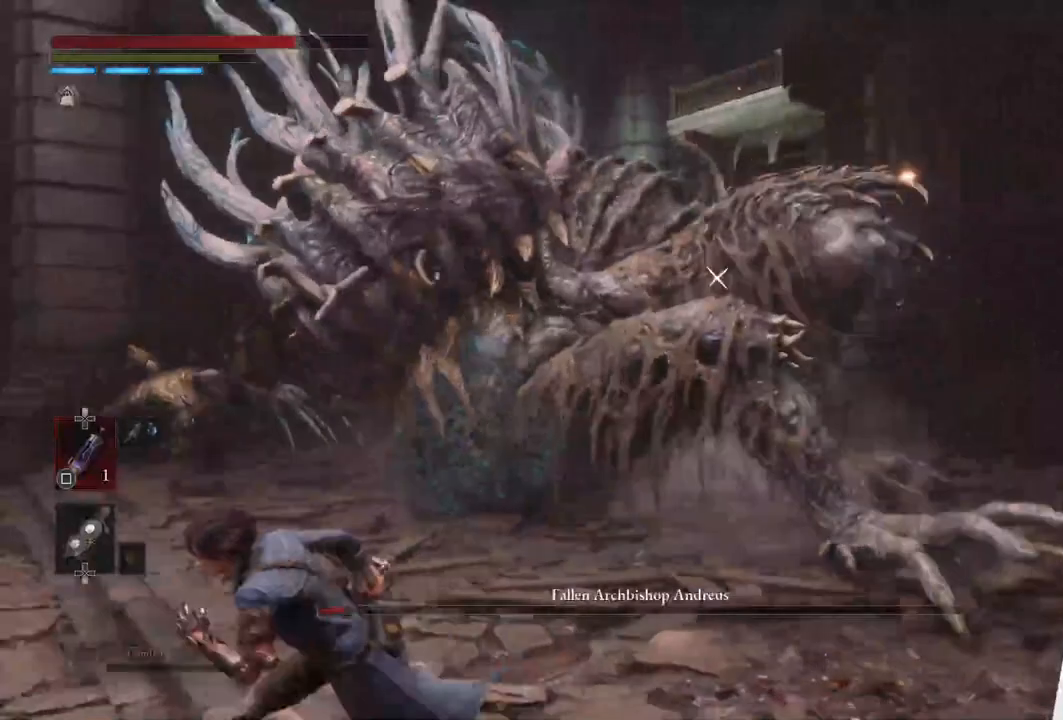
{"buttons": ["CIRCLE"], "left_stick": "down-left", "right_stick": "center", "events": []}
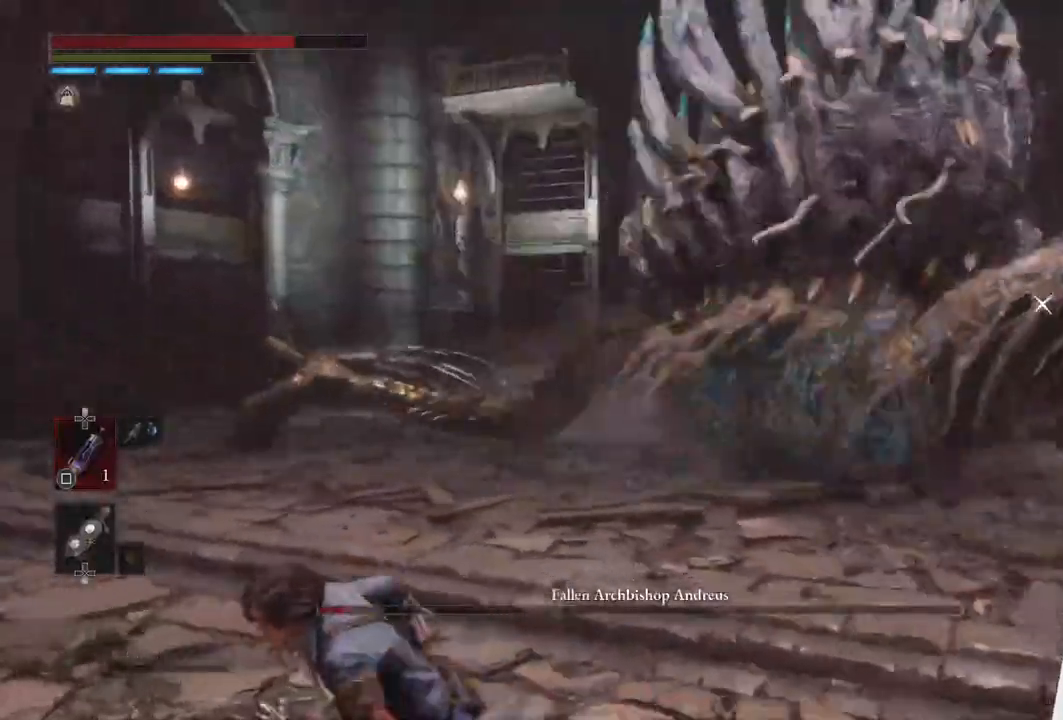
{"buttons": ["CIRCLE"], "left_stick": "down-right", "right_stick": "center", "events": [[117, "left_stick", "down"], [267, "left_stick", "down-right"]]}
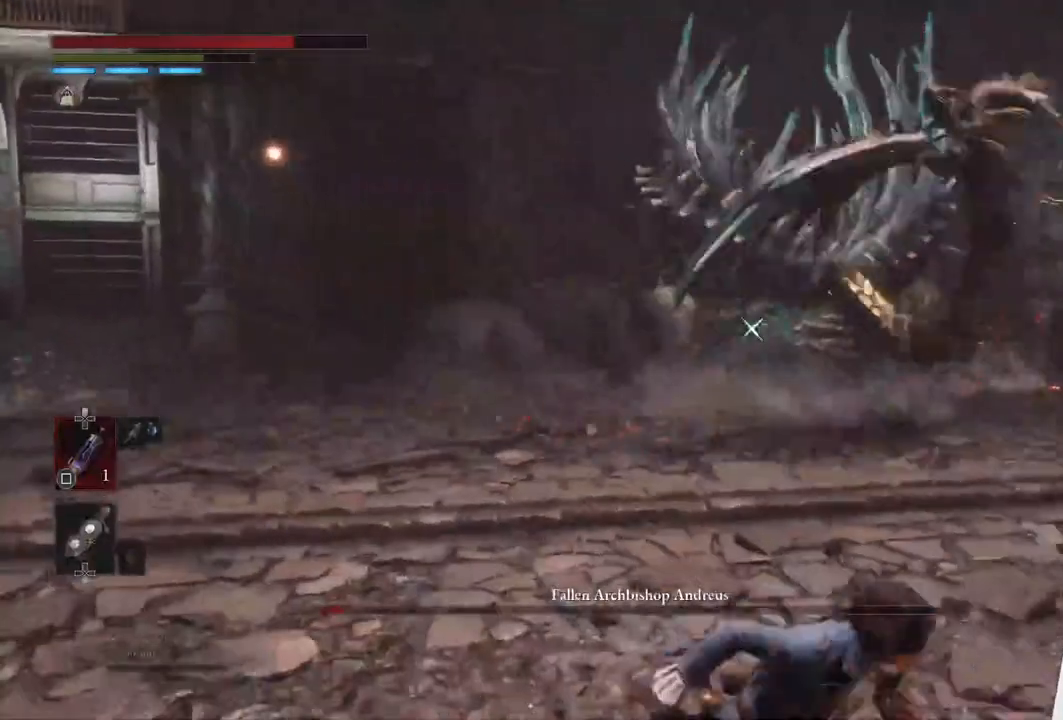
{"buttons": ["CIRCLE"], "left_stick": "down-right", "right_stick": "center", "events": []}
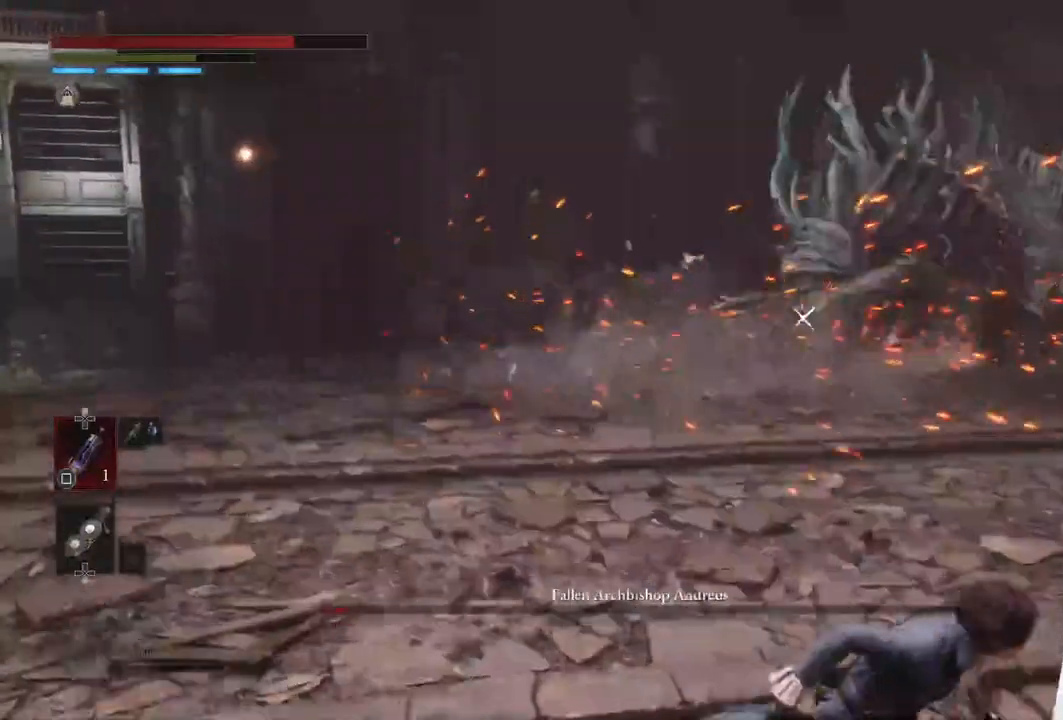
{"buttons": ["CIRCLE"], "left_stick": "down-right", "right_stick": "center", "events": []}
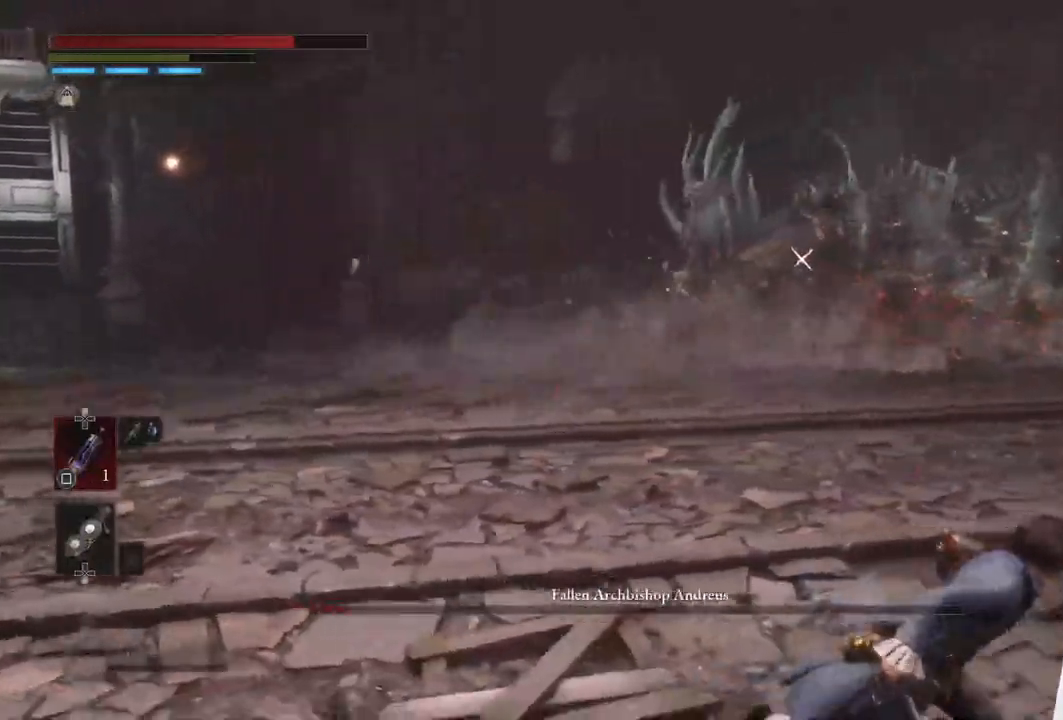
{"buttons": [], "left_stick": "right", "right_stick": "center", "events": [[17, "left_stick", "right"], [400, "CIRCLE", "up"]]}
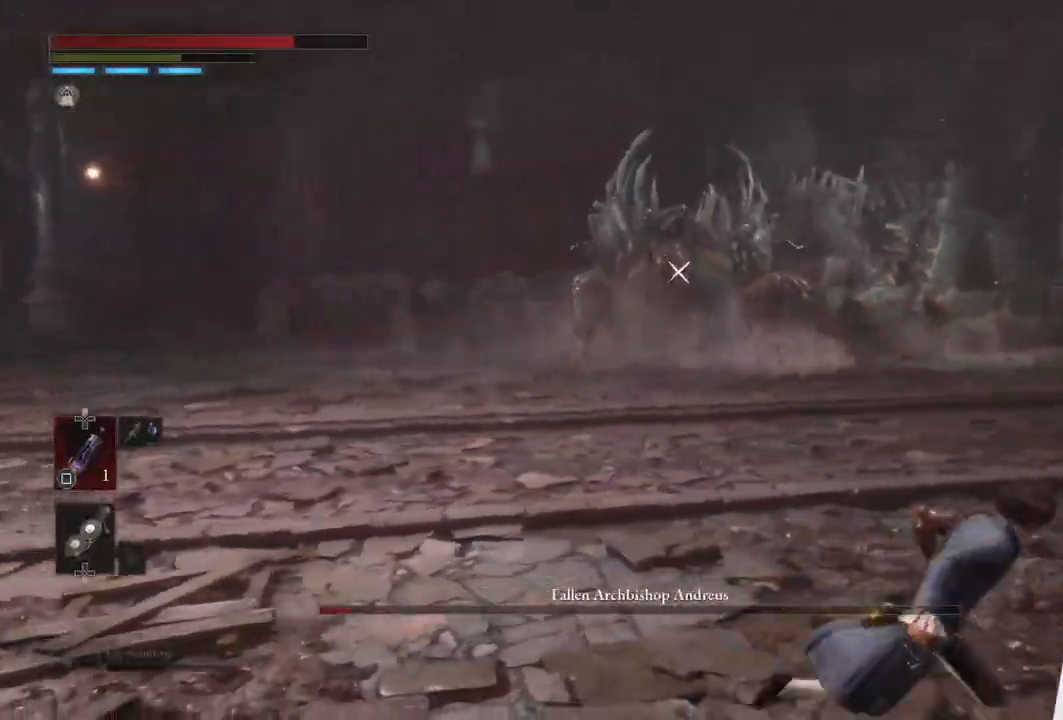
{"buttons": [], "left_stick": "right", "right_stick": "center", "events": []}
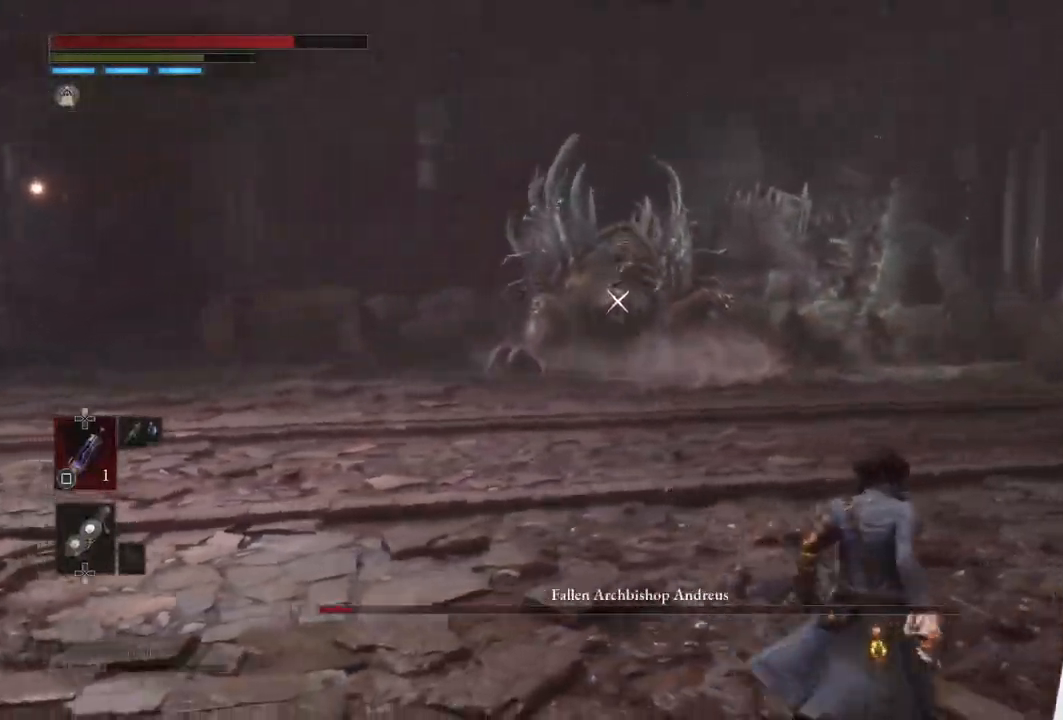
{"buttons": [], "left_stick": "right", "right_stick": "center", "events": []}
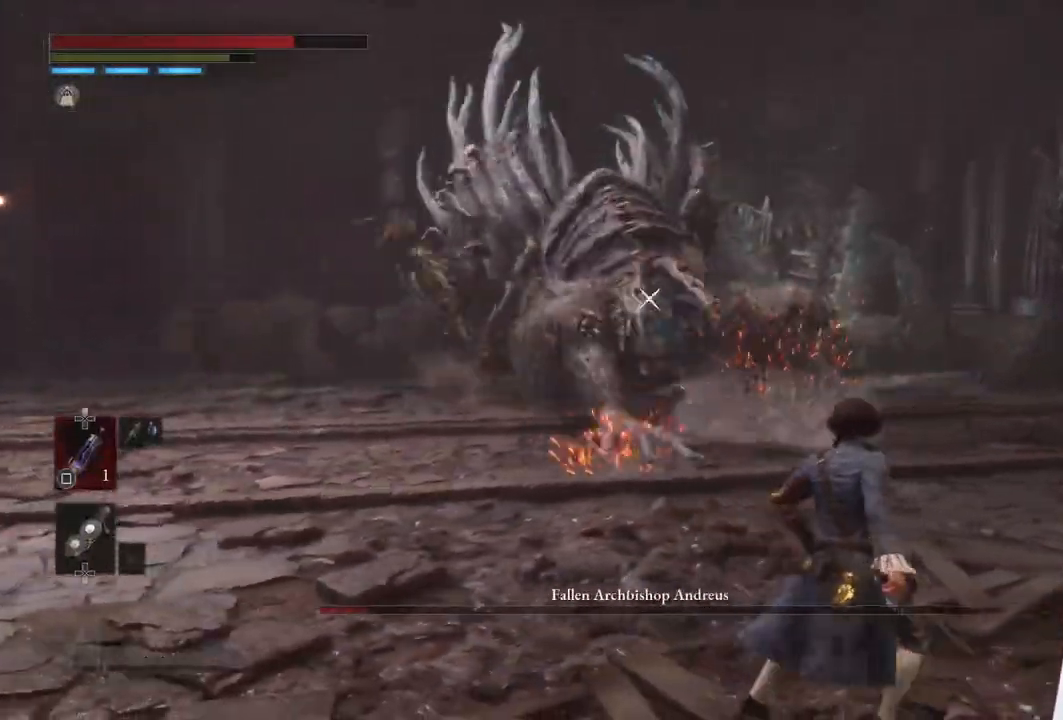
{"buttons": ["L1"], "left_stick": "up-right", "right_stick": "center", "events": [[300, "L1", "down"], [383, "left_stick", "up-right"]]}
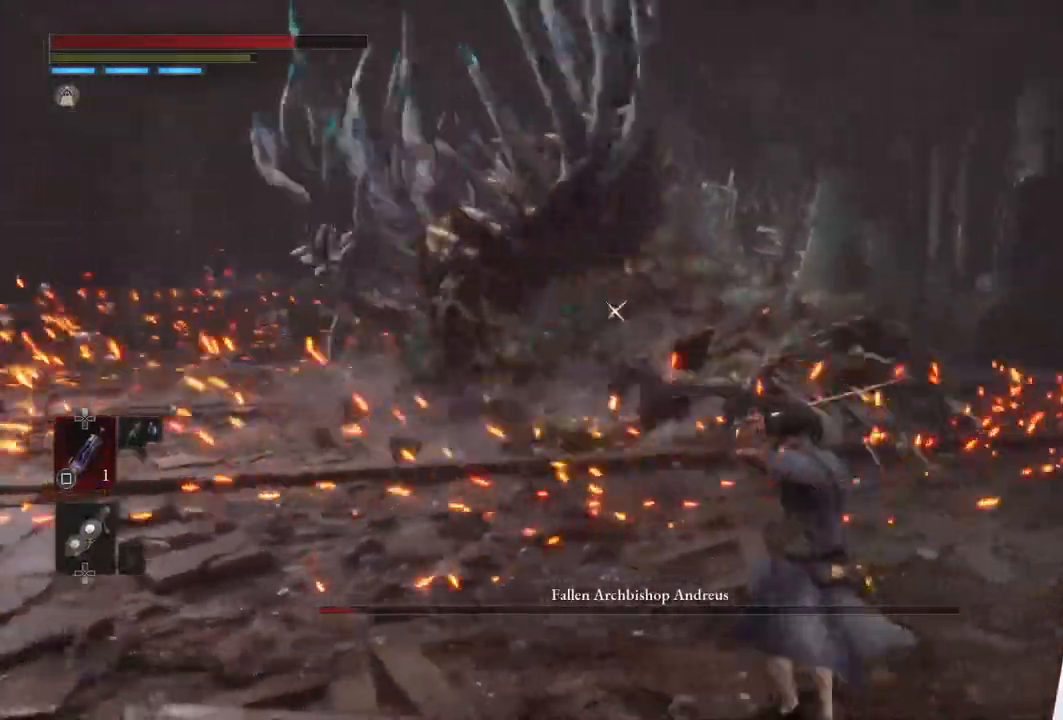
{"buttons": ["CIRCLE"], "left_stick": "left", "right_stick": "center", "events": [[117, "L1", "up"], [217, "left_stick", "down-right"], [283, "left_stick", "down-left"], [450, "CIRCLE", "down"], [467, "left_stick", "left"]]}
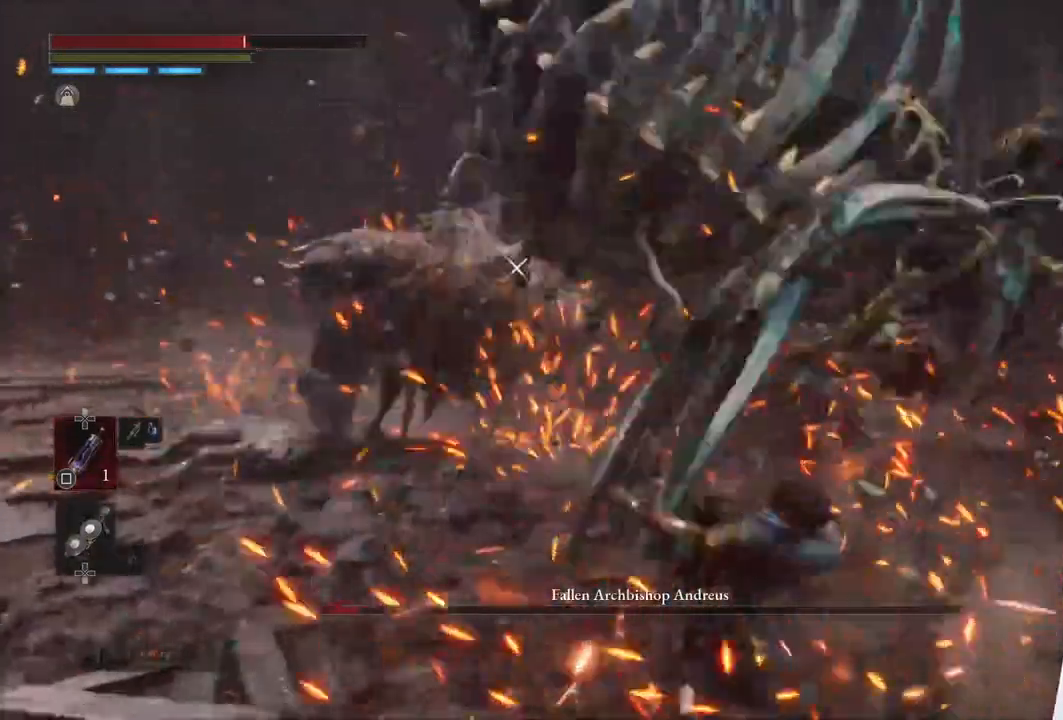
{"buttons": ["CIRCLE"], "left_stick": "right", "right_stick": "center", "events": [[83, "left_stick", "down-left"], [383, "left_stick", "down-right"], [467, "left_stick", "right"]]}
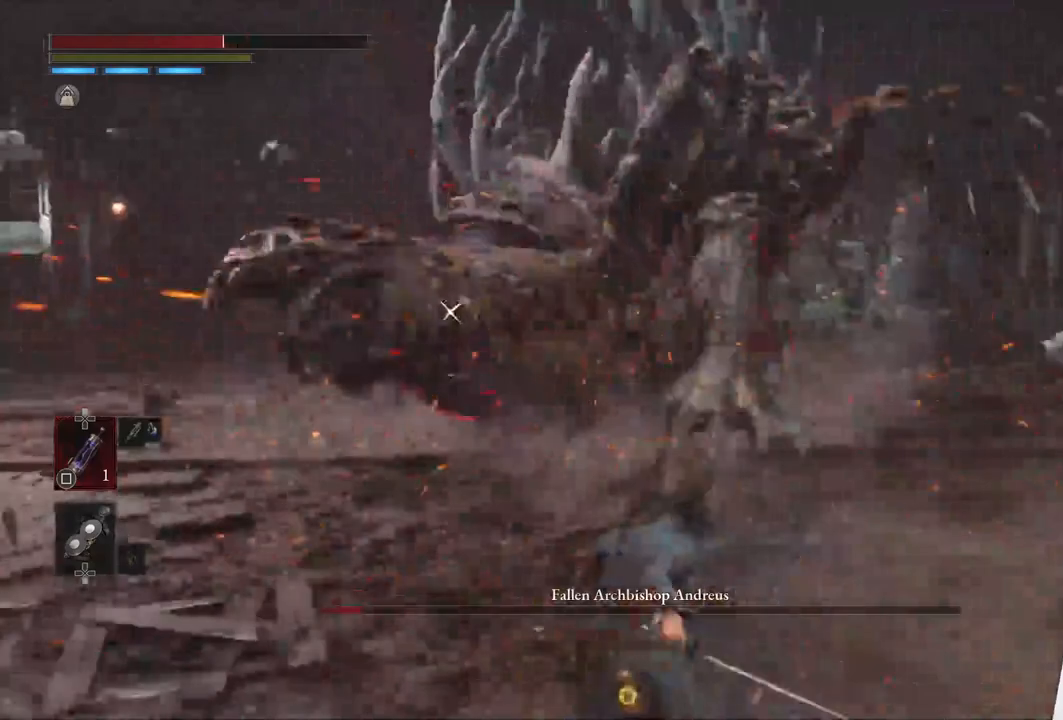
{"buttons": ["CIRCLE"], "left_stick": "right", "right_stick": "center", "events": []}
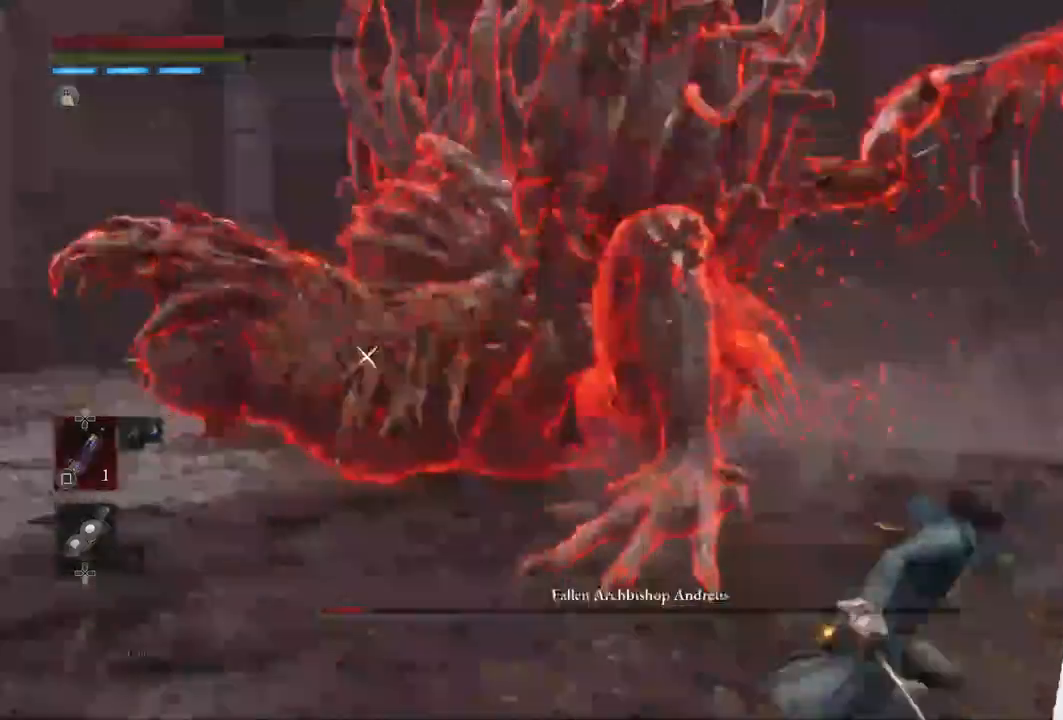
{"buttons": ["CIRCLE"], "left_stick": "down-right", "right_stick": "center", "events": [[467, "left_stick", "down-right"]]}
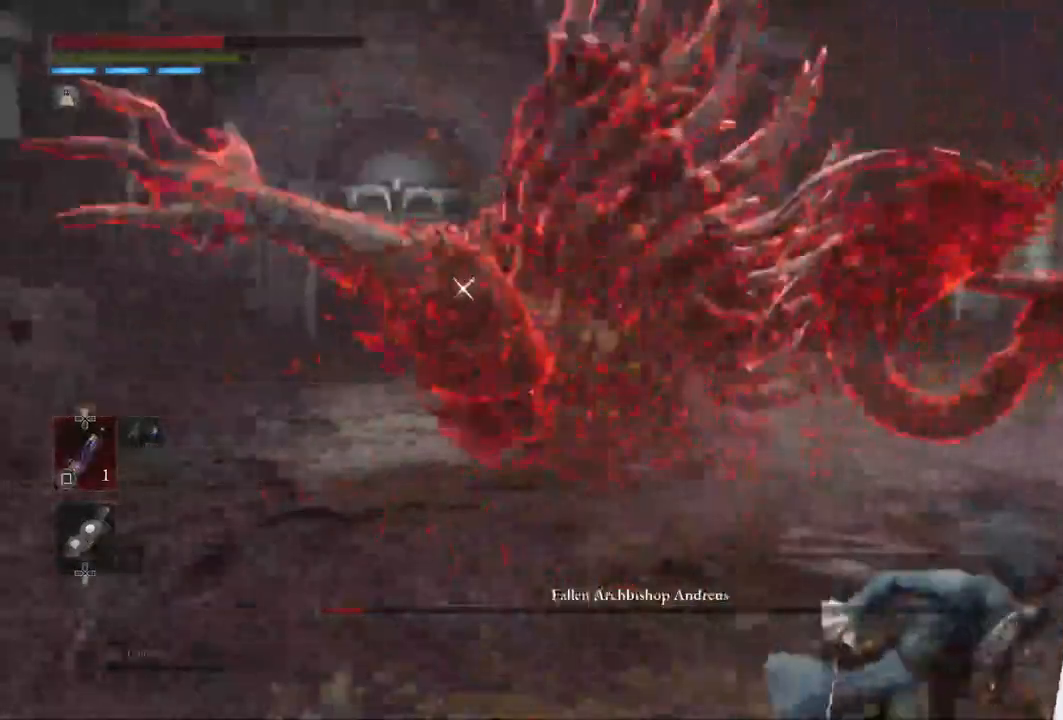
{"buttons": [], "left_stick": "up-right", "right_stick": "center", "events": [[350, "CIRCLE", "up"], [450, "left_stick", "up-right"]]}
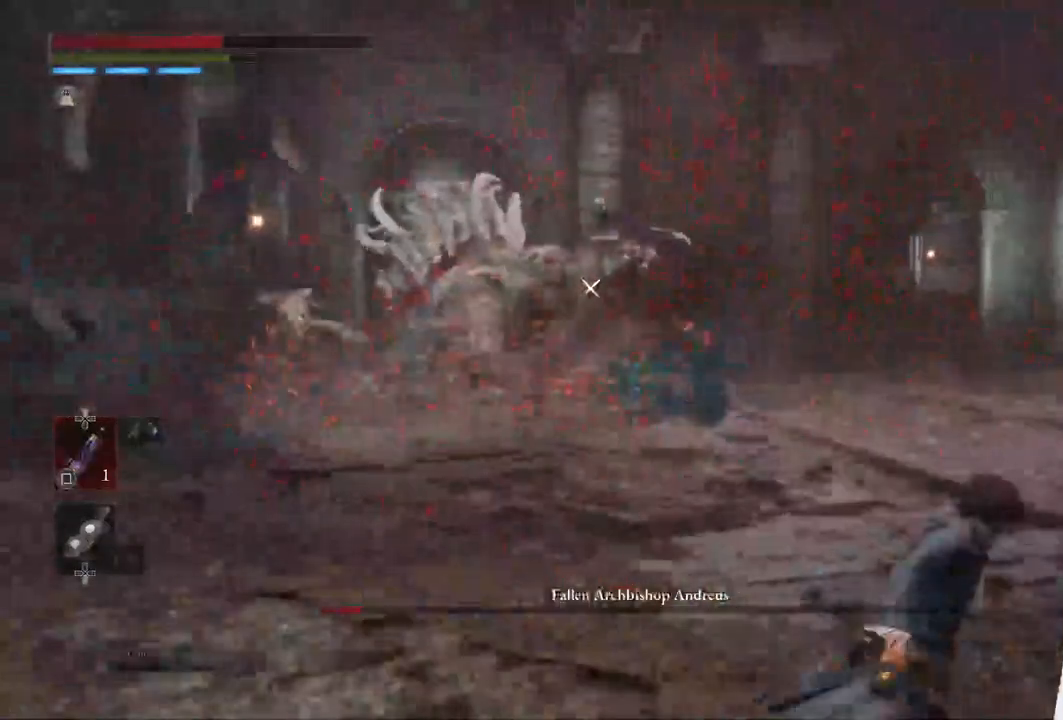
{"buttons": ["CIRCLE"], "left_stick": "up", "right_stick": "center", "events": [[200, "CIRCLE", "down"], [217, "left_stick", "up"]]}
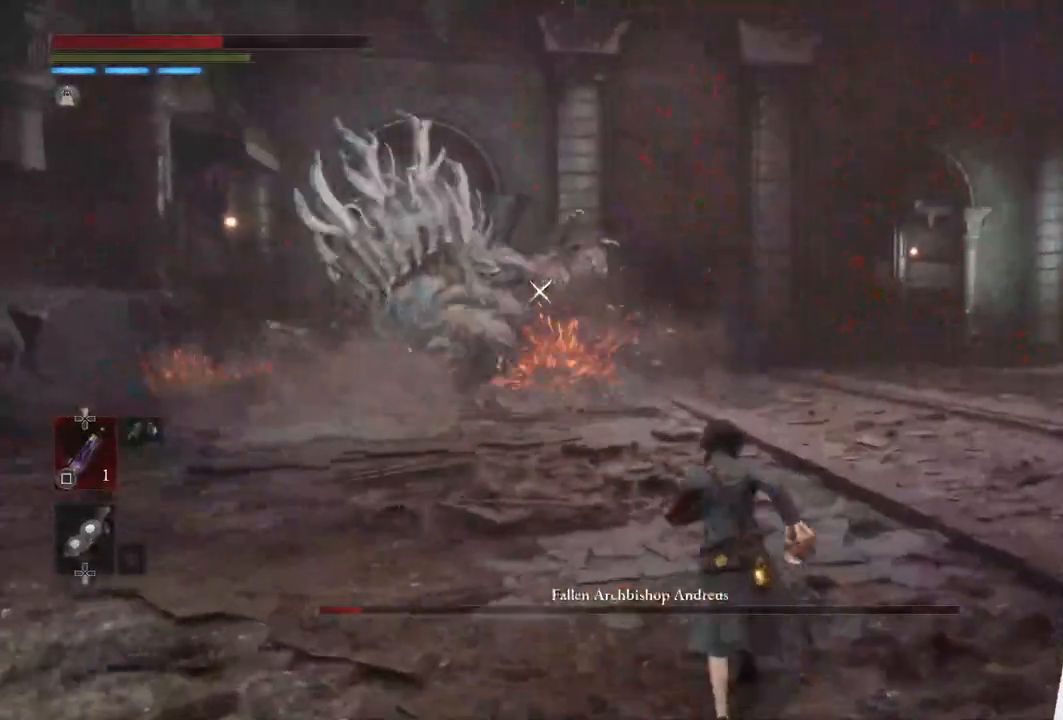
{"buttons": ["CIRCLE"], "left_stick": "up", "right_stick": "center", "events": []}
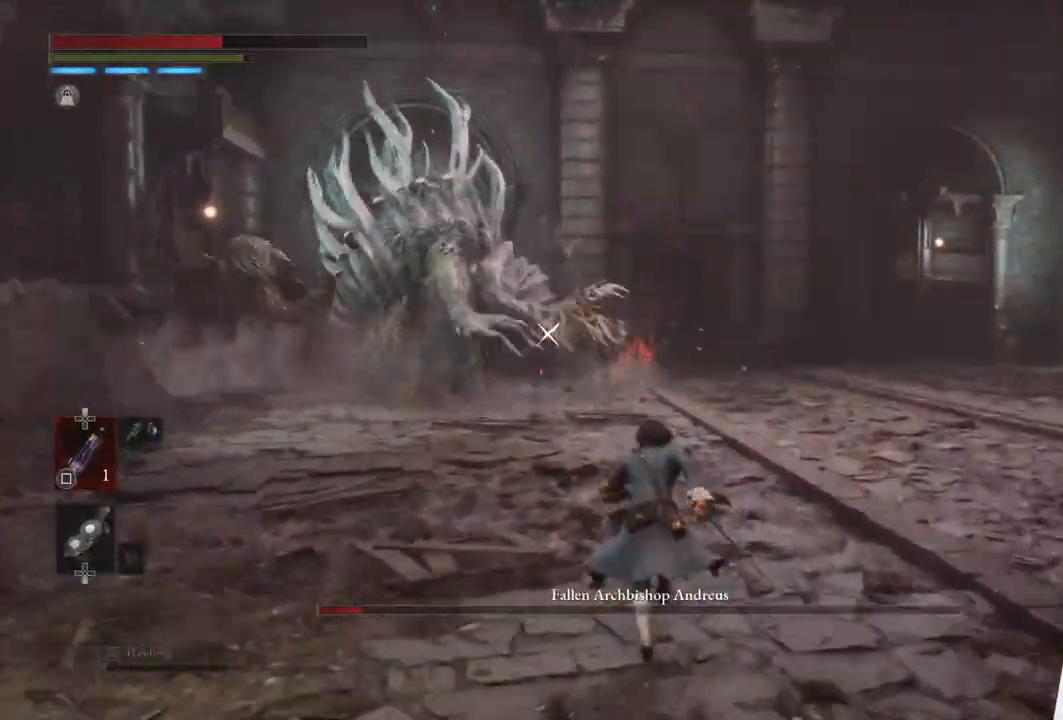
{"buttons": ["CIRCLE"], "left_stick": "up", "right_stick": "center", "events": []}
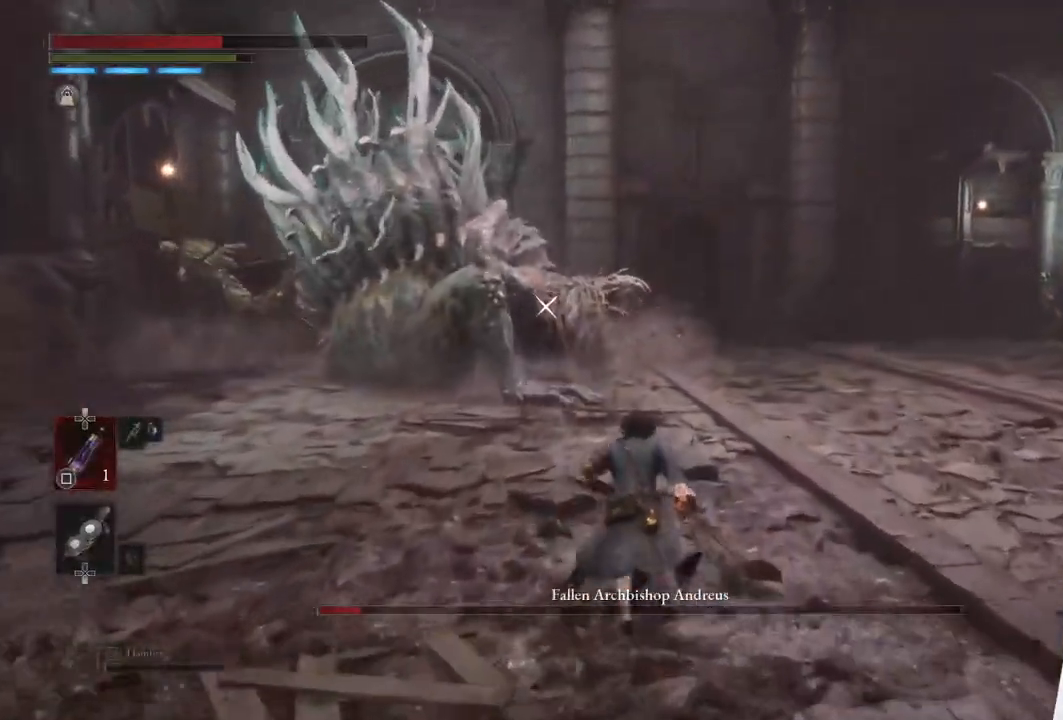
{"buttons": ["CIRCLE"], "left_stick": "up", "right_stick": "center", "events": []}
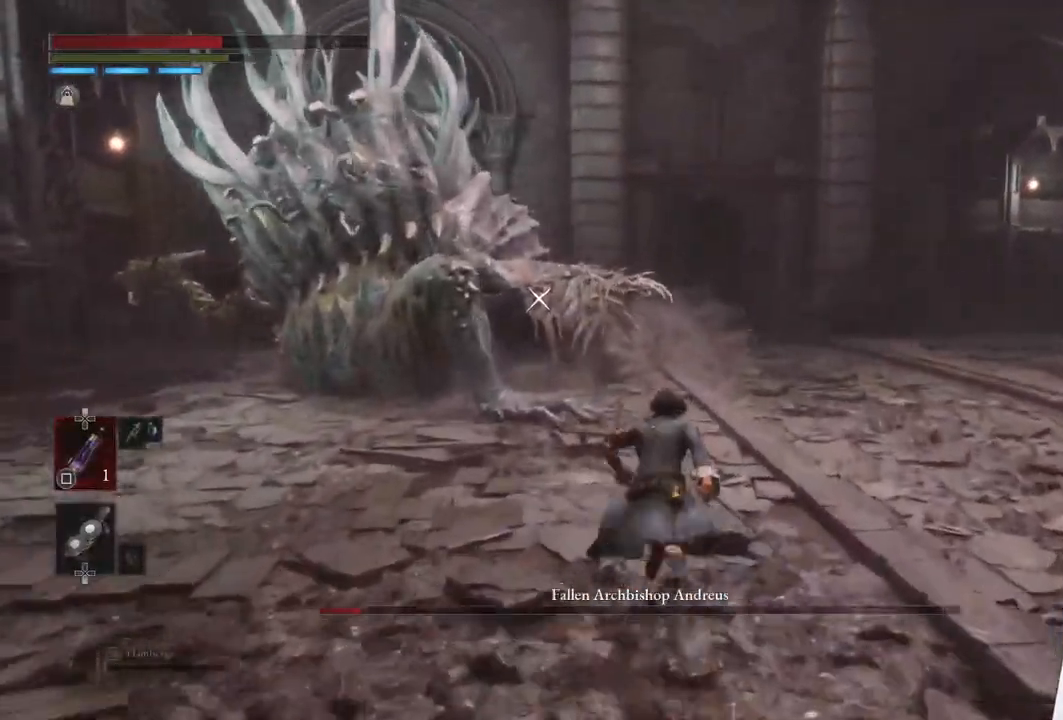
{"buttons": [], "left_stick": "up", "right_stick": "center", "events": [[117, "CIRCLE", "up"], [317, "SQUARE", "down"], [417, "SQUARE", "up"]]}
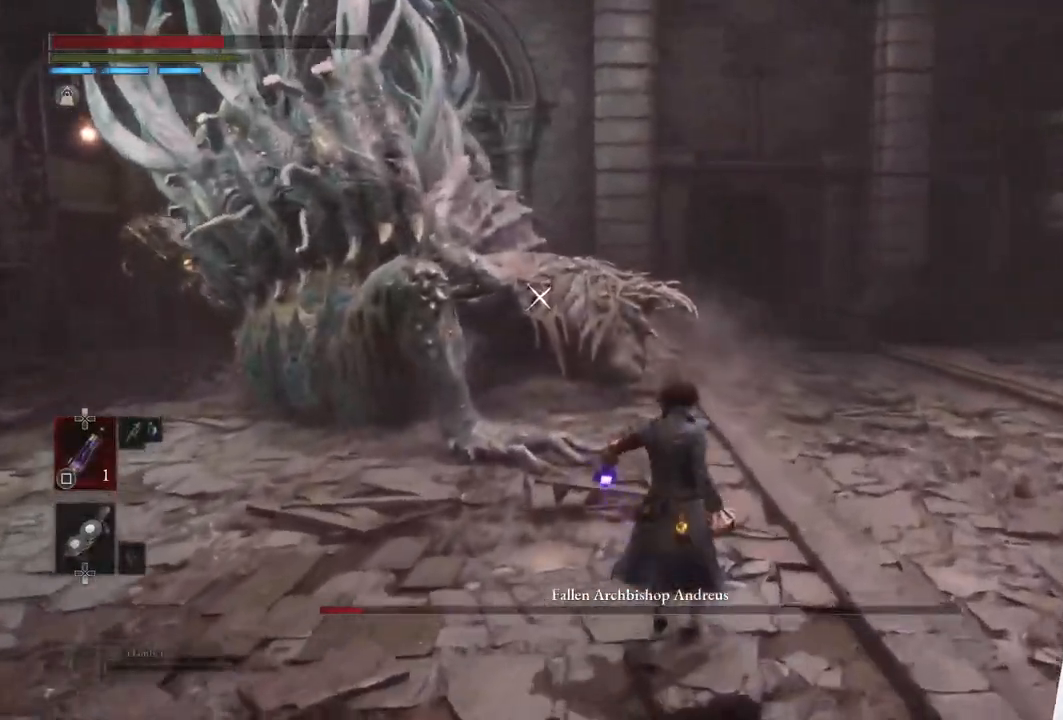
{"buttons": [], "left_stick": "up", "right_stick": "center", "events": []}